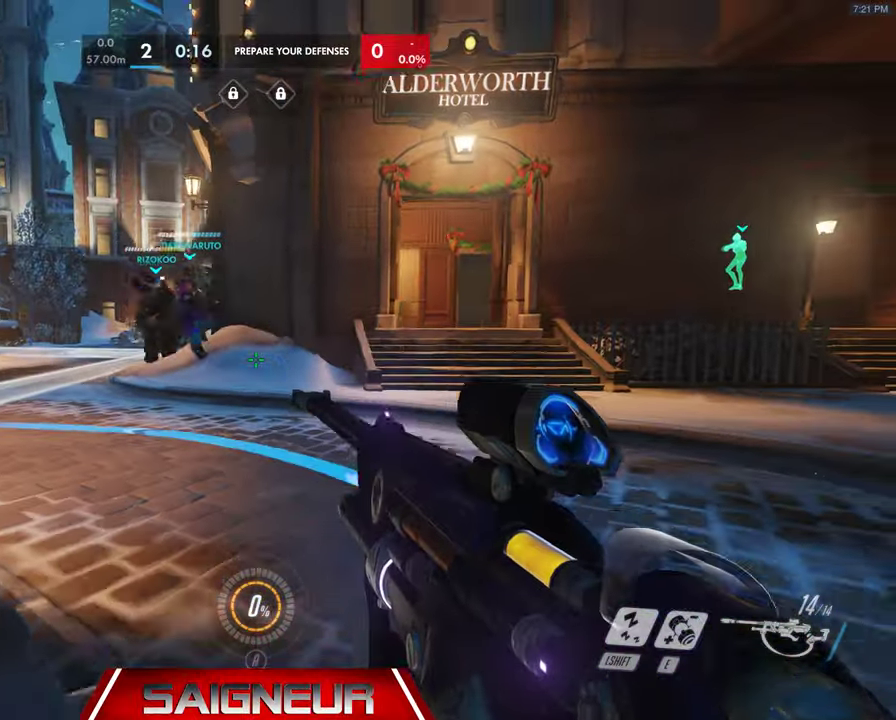
Gameplay with keyboard and mouse; each line is a JSON object with the keys and mouse buttons held at the frame after it. "events" lists presses ("down") and releases ("up") of "a", "ctrl", "d", "e", "f", "q", "r", "s", "shift", "space", "tab", "w", "mouse_left", "mouse_wheel", "mouse_right", "mouse_mb4" and "mouse_mb5" between this image and that frame as [ms after this image, input, new state], when the widget could be followed in between. "mouse_left", "mouse_wheel", "mouse_right", "mouse_mb4", "mouse_mb5" = the "left", "wheel", "right", "mb4", "mb5" buttons of the "mouse" list. No other keys are recorded. "wheel" means that the mouse wheel is clicked or scrolled. Mouse movement is not recorded.
{"keys": ["d"], "mouse": [], "events": [[33, "a", "up"], [33, "s", "up"], [233, "a", "down"], [233, "w", "down"], [333, "d", "up"], [400, "w", "up"], [466, "d", "down"], [500, "a", "up"]]}
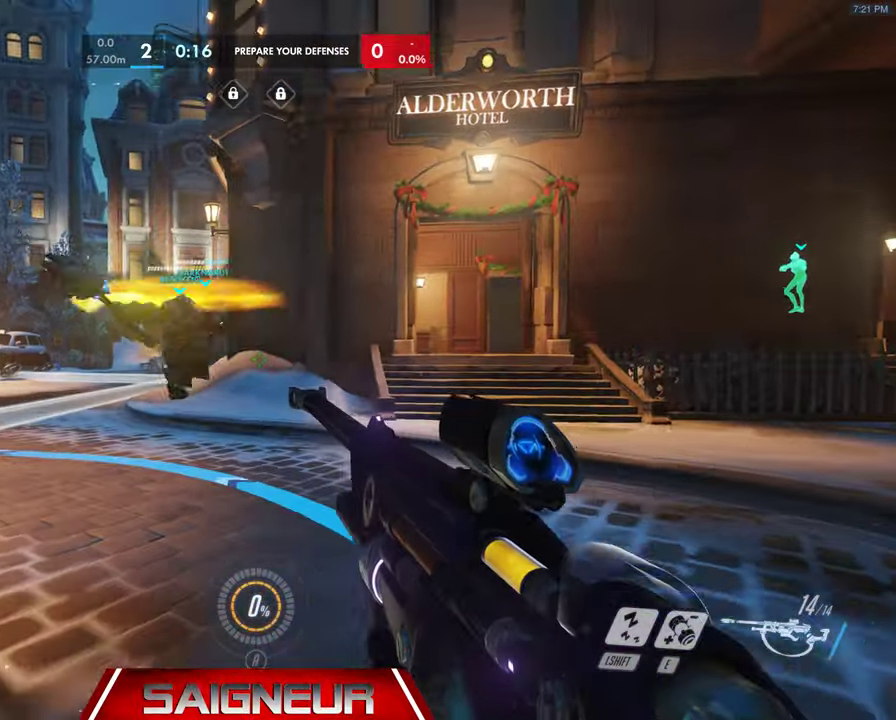
{"keys": ["a", "d"], "mouse": [], "events": [[100, "a", "down"], [100, "s", "down"], [300, "a", "up"], [300, "s", "up"], [500, "a", "down"]]}
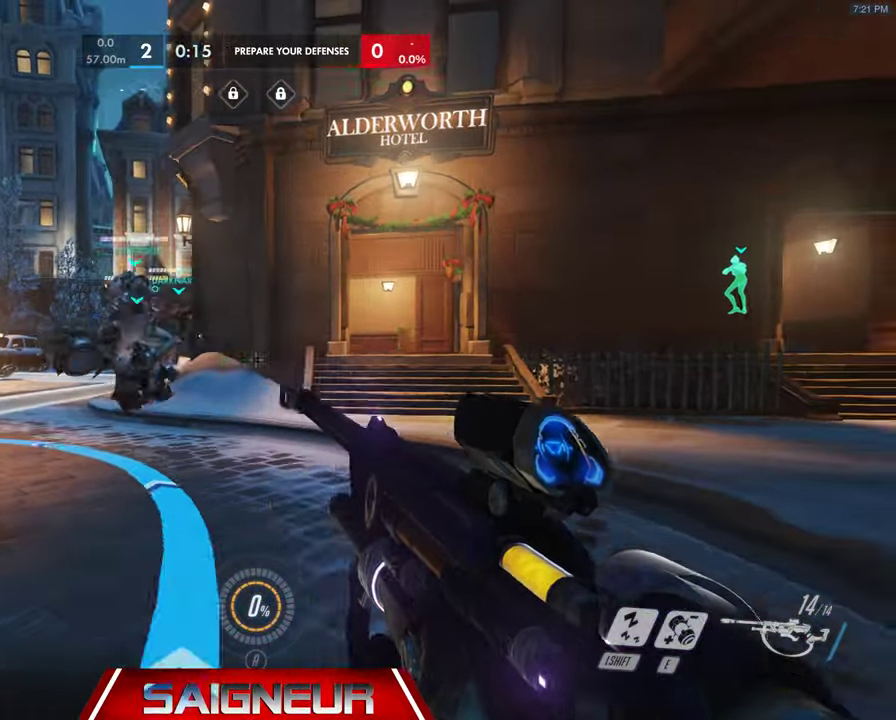
{"keys": ["a", "w"], "mouse": [], "events": [[33, "d", "up"], [266, "d", "down"], [300, "a", "up"], [433, "a", "down"], [500, "d", "up"], [500, "w", "down"]]}
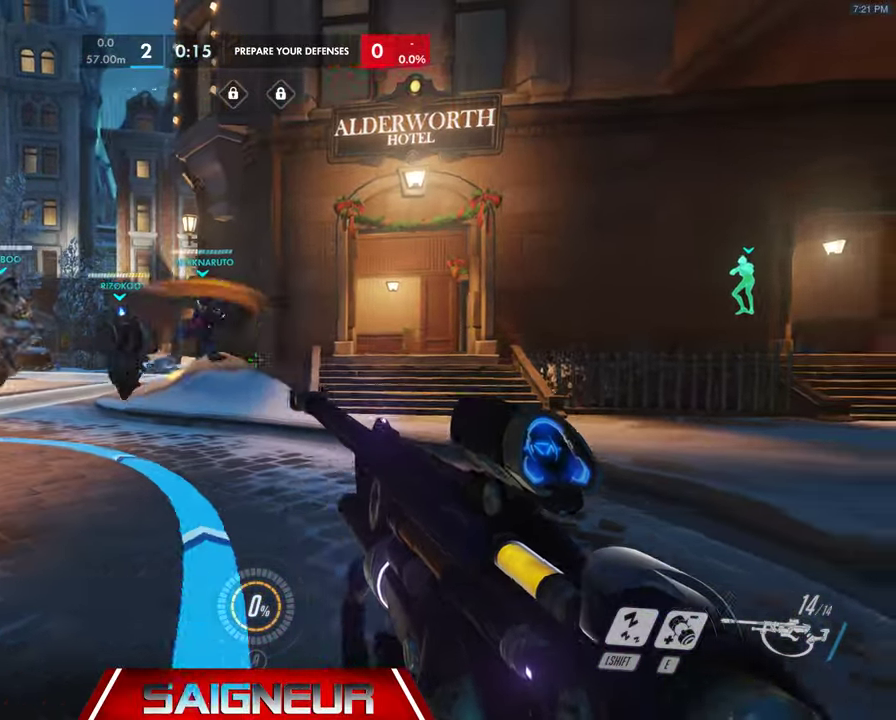
{"keys": ["a", "w"], "mouse": [], "events": [[200, "d", "down"], [233, "a", "up"], [266, "w", "up"], [400, "a", "down"], [400, "w", "down"], [500, "d", "up"]]}
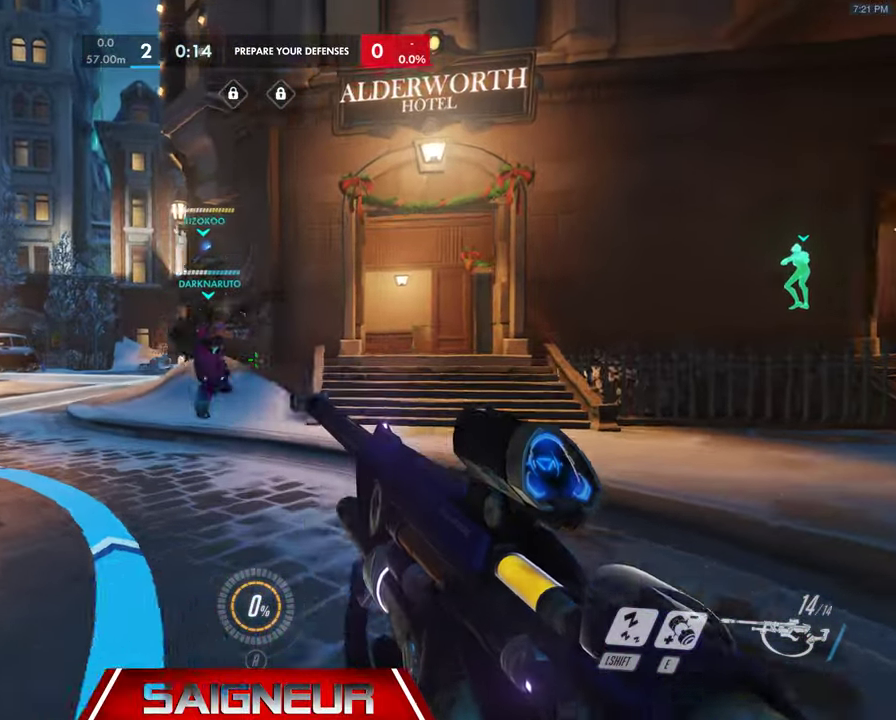
{"keys": ["a"], "mouse": [], "events": [[166, "w", "up"], [200, "d", "down"], [233, "a", "up"], [433, "d", "up"], [466, "a", "down"]]}
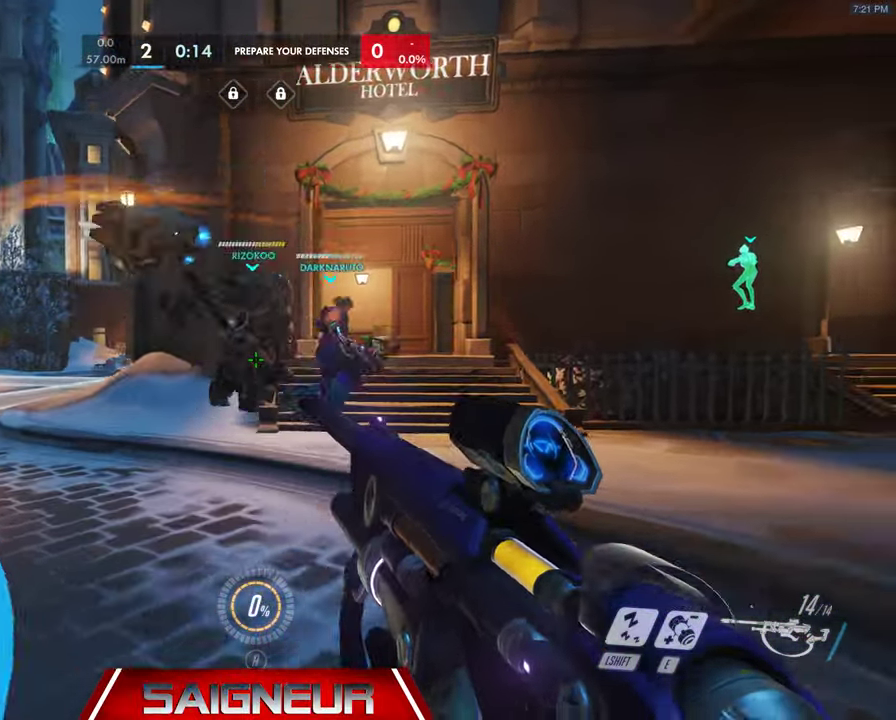
{"keys": ["a"], "mouse": []}